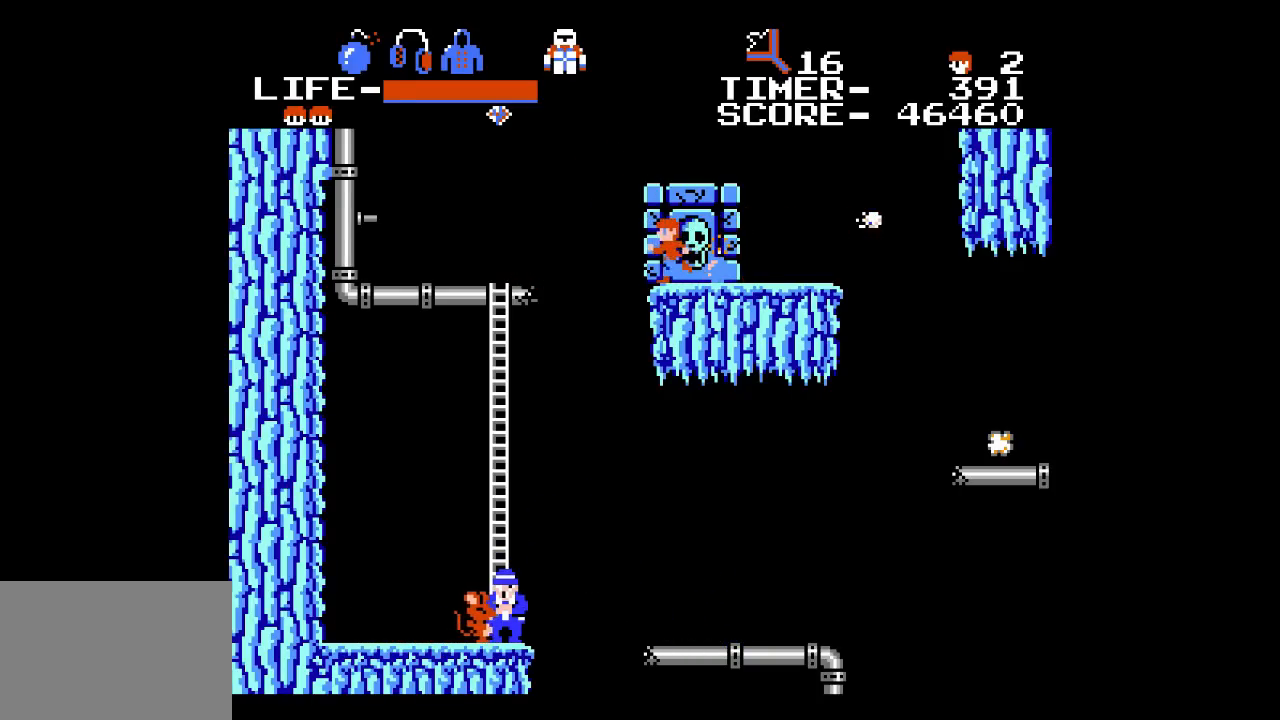
Gameplay with a controller (Xbox layout); each line is a JSON object with the inputs held at the frame after it. "events" lists button and stick changes between this image and that frame as [ms after this image, input, new state], when the widget could be followed in between. Not read: L1 L2 L3 R1 R2 R3 left_stick right_stick.
{"buttons": ["DPAD_LEFT"], "events": [[350, "A", "up"]]}
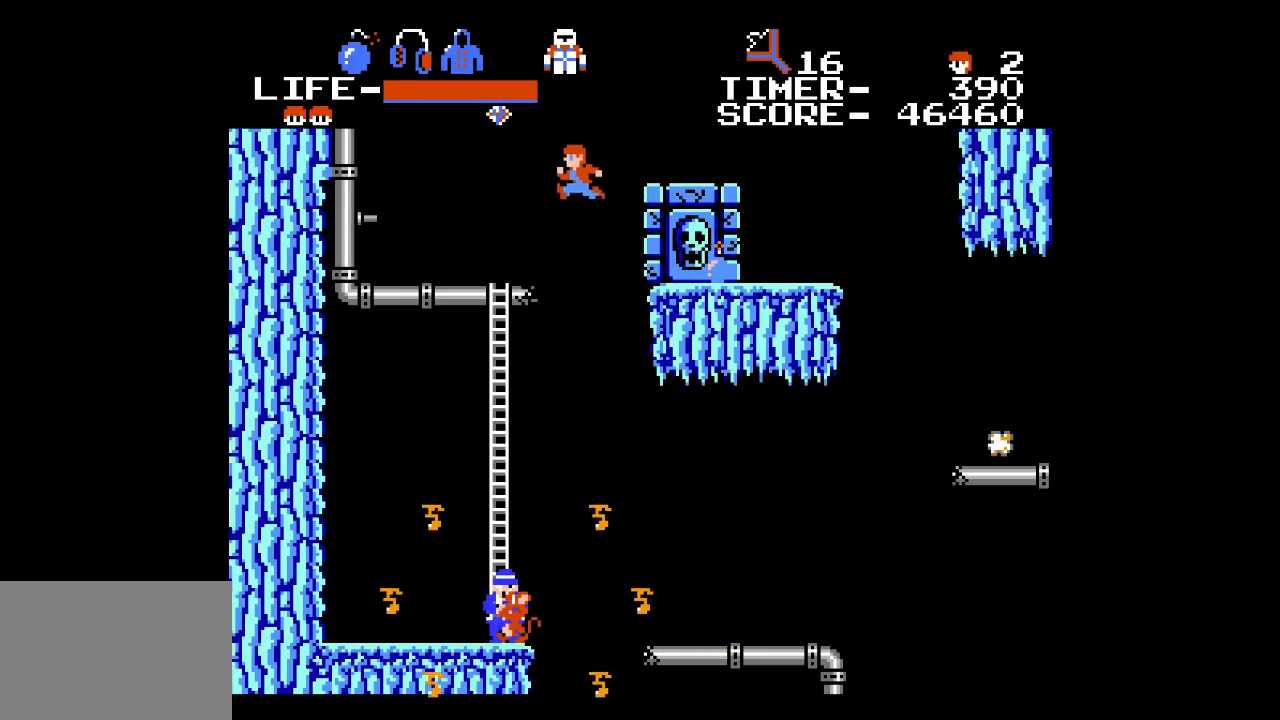
{"buttons": [], "events": [[417, "DPAD_LEFT", "up"]]}
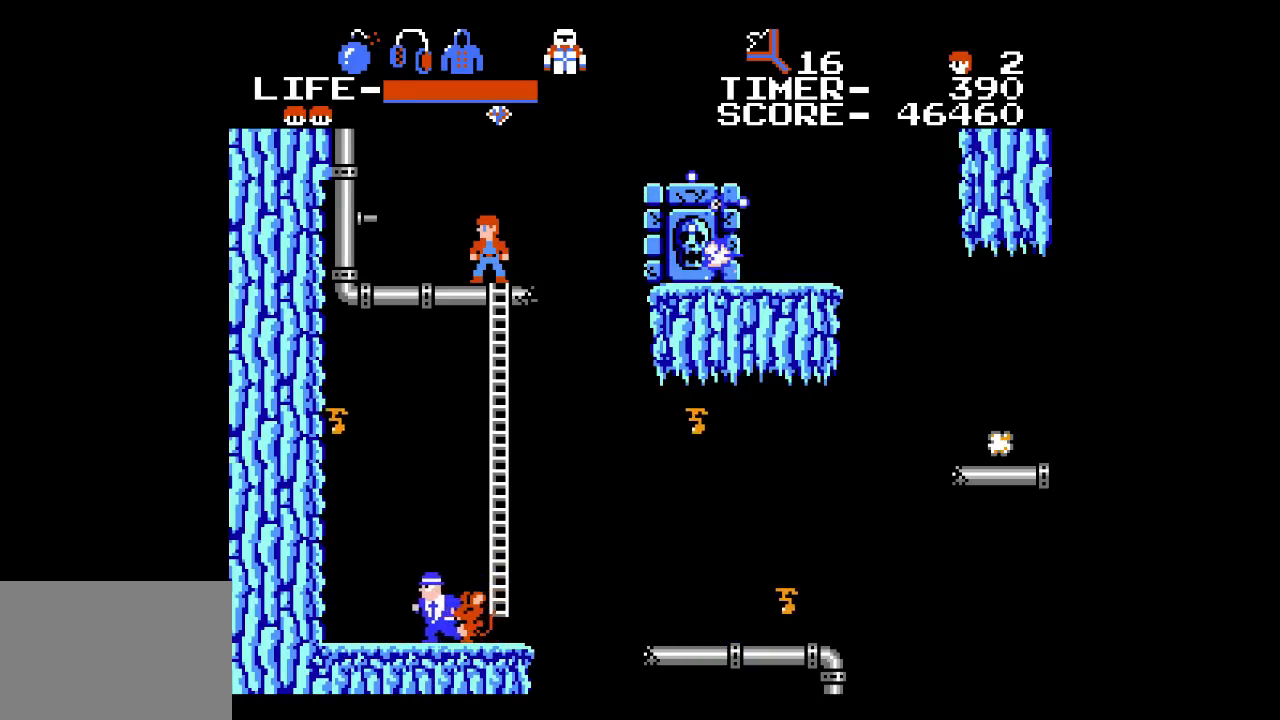
{"buttons": [], "events": [[167, "DPAD_RIGHT", "down"], [267, "DPAD_RIGHT", "up"]]}
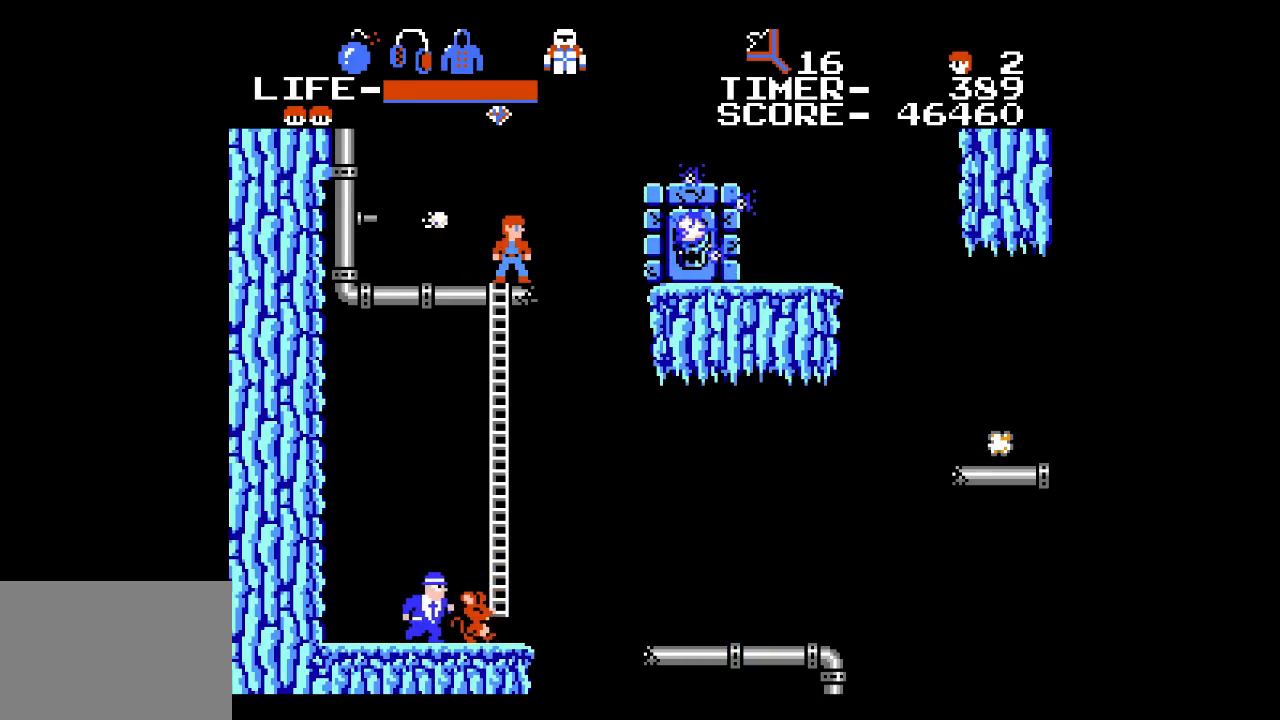
{"buttons": ["DPAD_RIGHT"], "events": [[83, "DPAD_LEFT", "down"], [283, "DPAD_LEFT", "up"], [417, "DPAD_RIGHT", "down"]]}
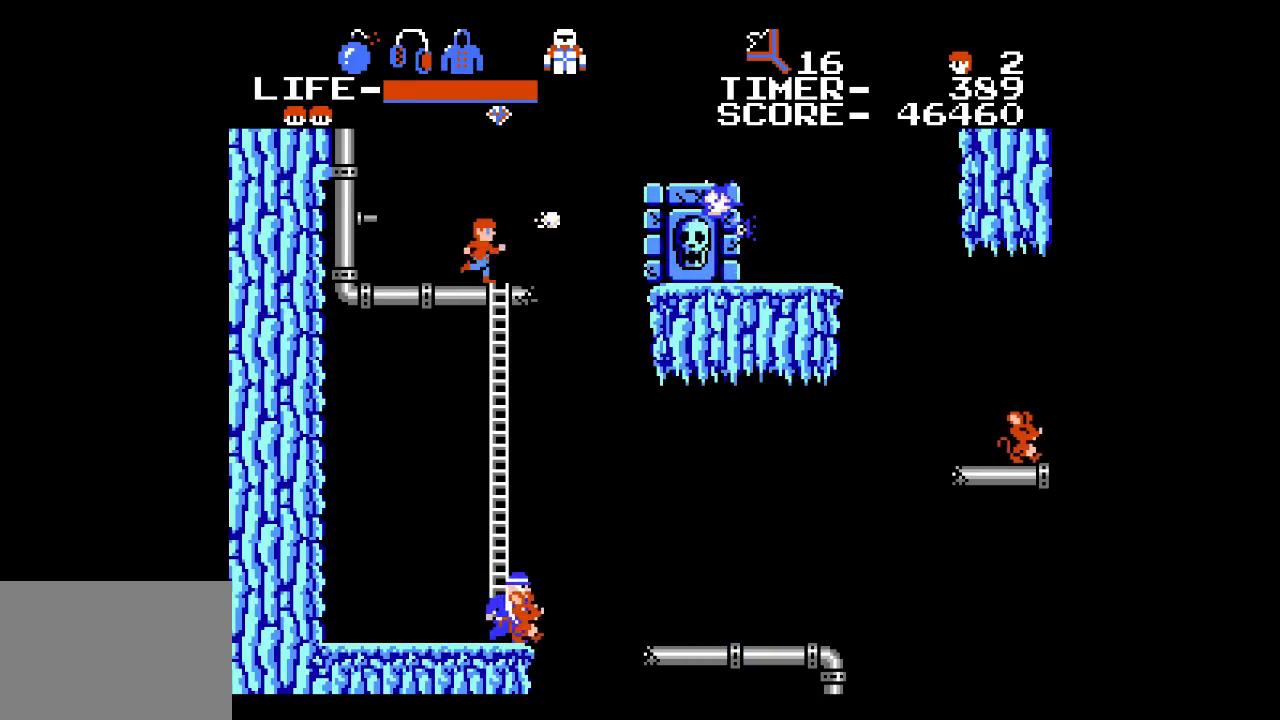
{"buttons": [], "events": [[33, "DPAD_RIGHT", "up"]]}
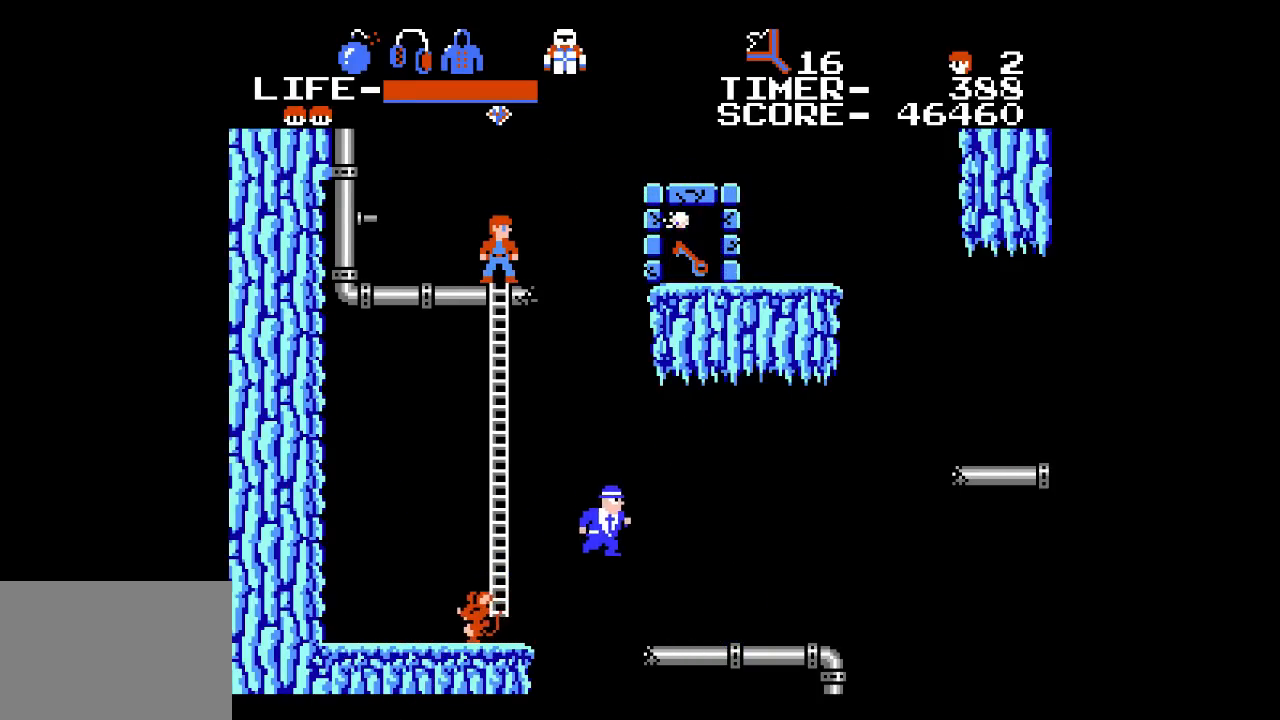
{"buttons": ["A", "DPAD_RIGHT"], "events": [[250, "DPAD_RIGHT", "down"], [417, "A", "down"]]}
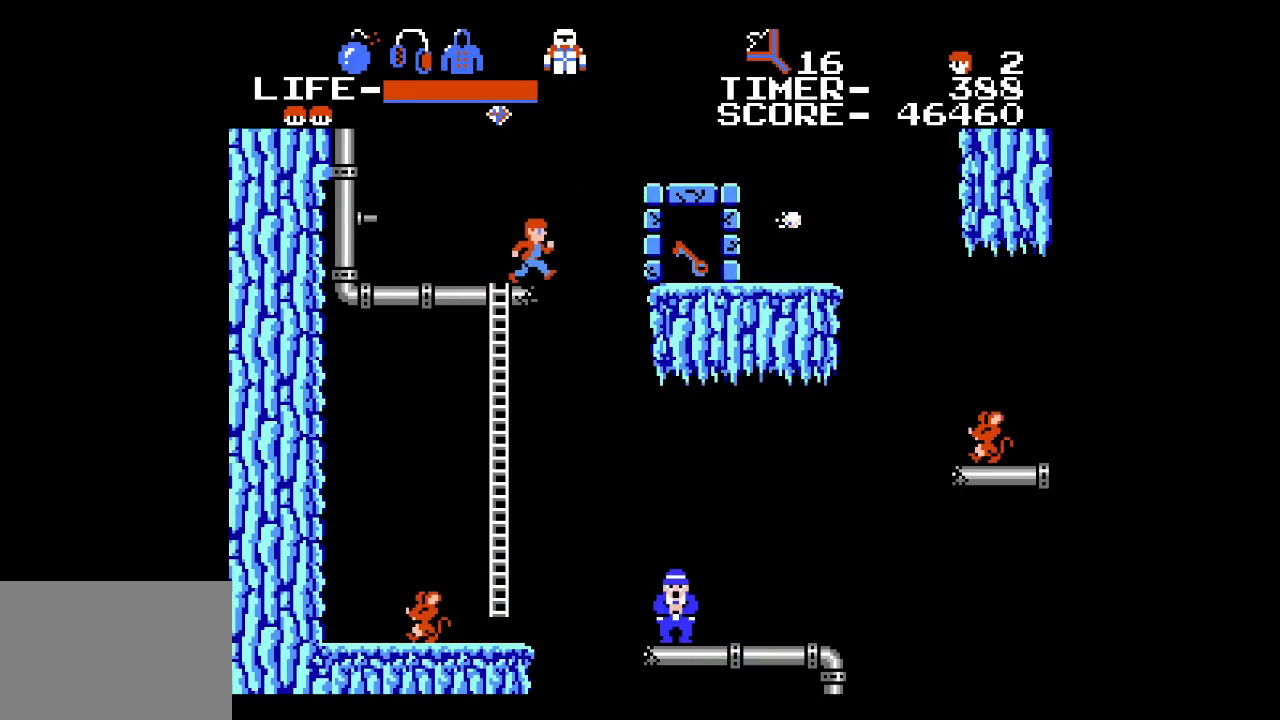
{"buttons": ["DPAD_RIGHT"], "events": [[167, "A", "up"]]}
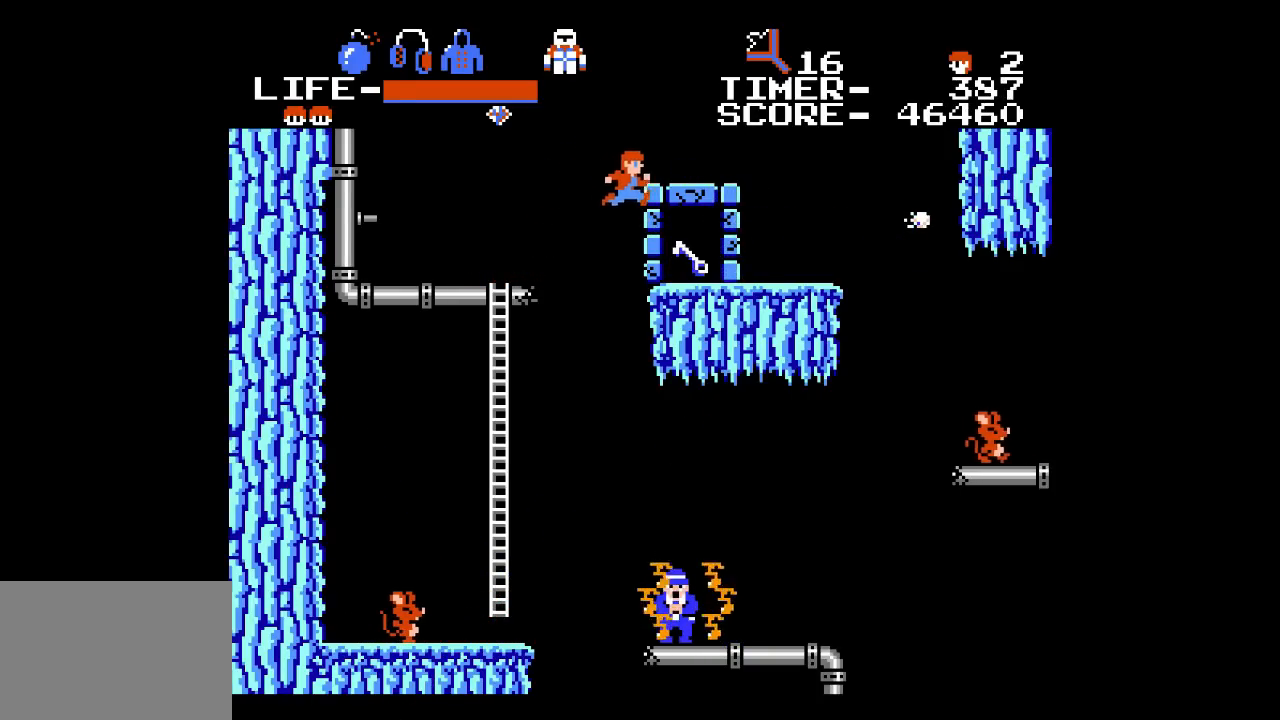
{"buttons": ["DPAD_RIGHT"], "events": []}
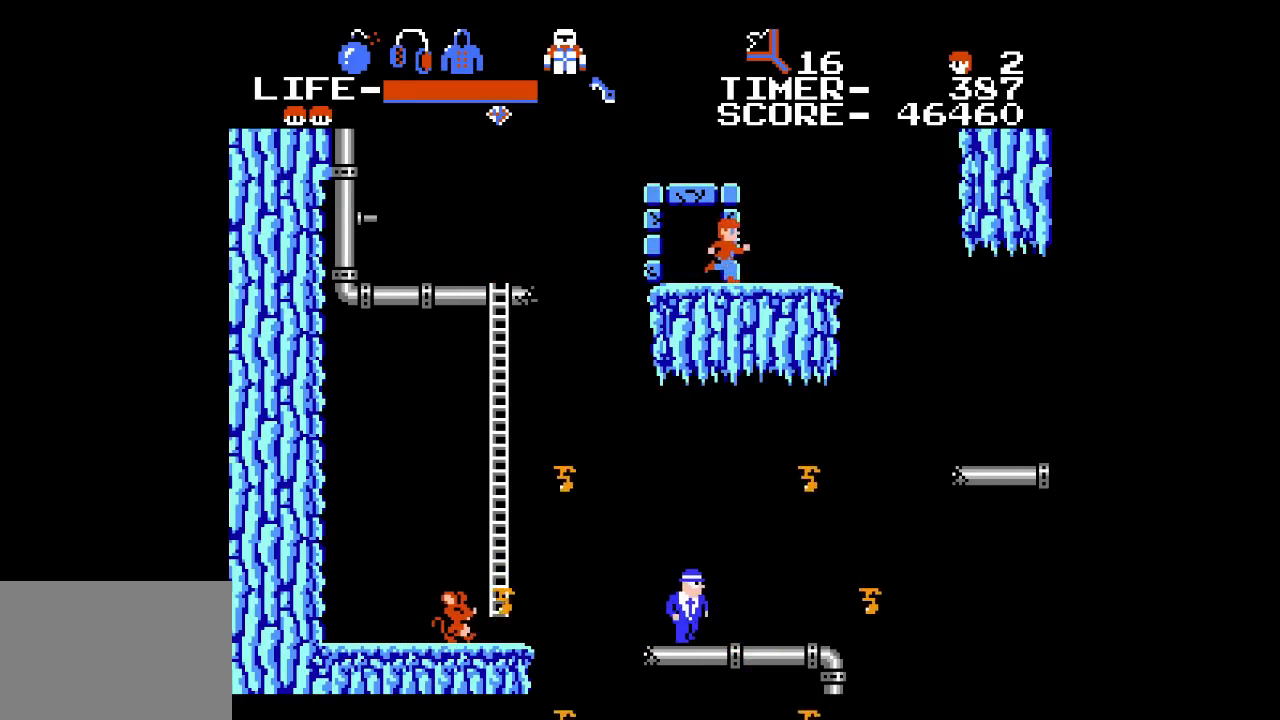
{"buttons": ["DPAD_RIGHT"], "events": [[250, "A", "down"], [417, "A", "up"]]}
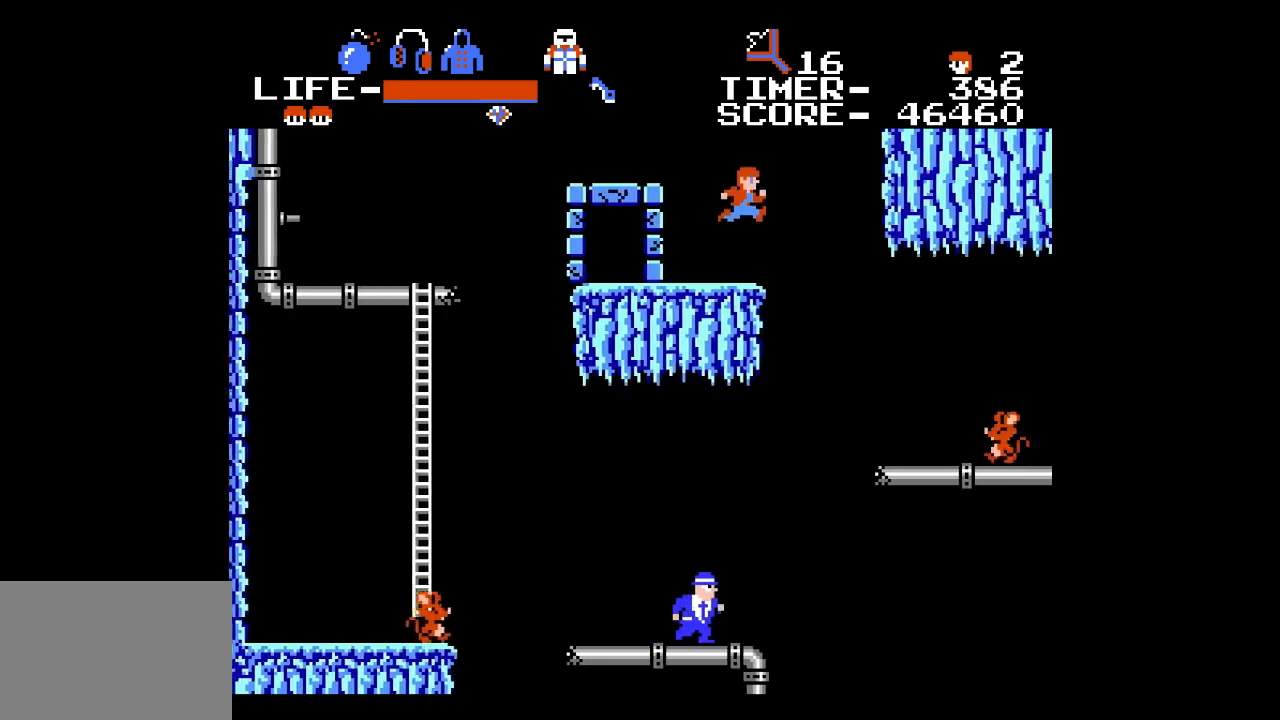
{"buttons": ["DPAD_RIGHT"], "events": []}
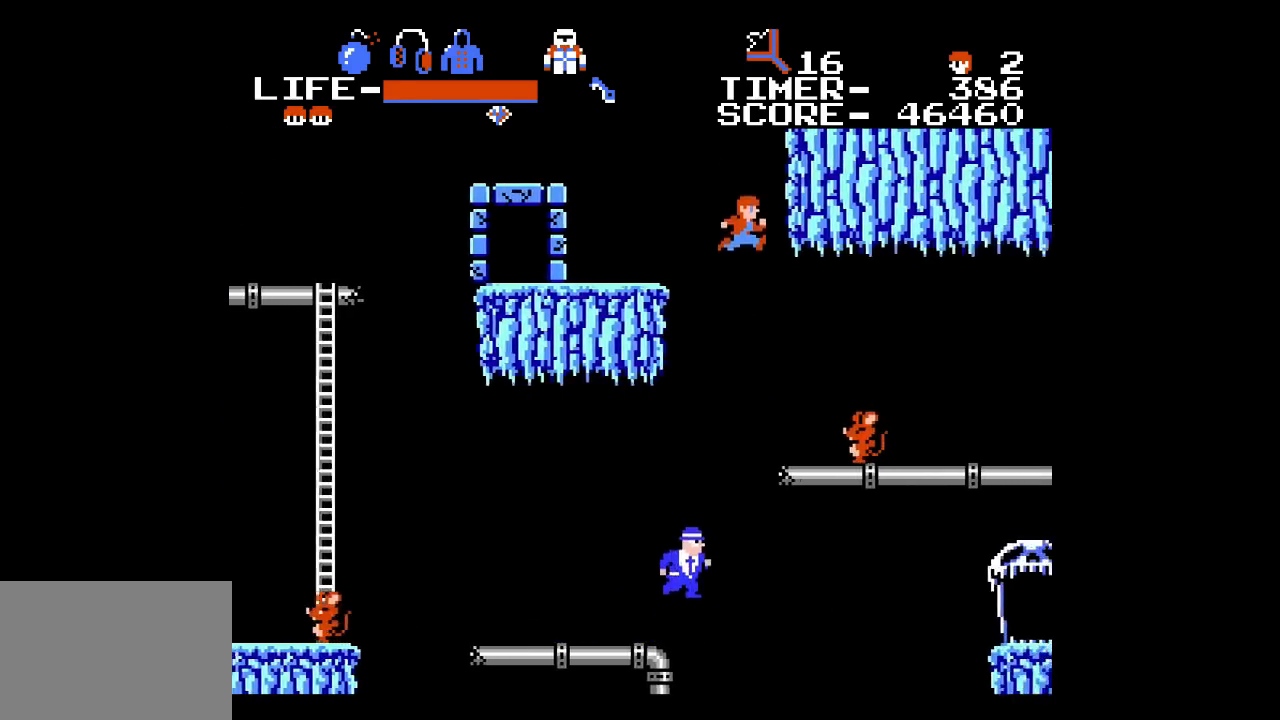
{"buttons": ["DPAD_RIGHT"], "events": [[350, "X", "down"], [450, "X", "up"]]}
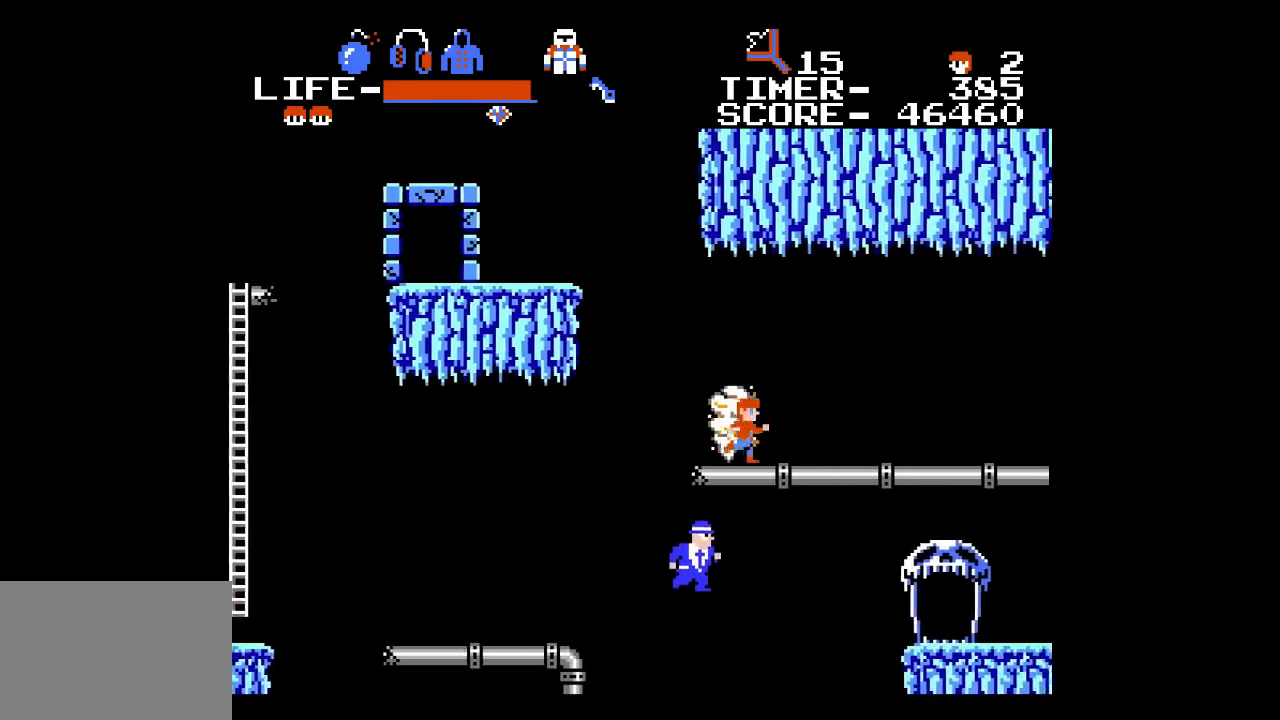
{"buttons": ["DPAD_RIGHT"], "events": []}
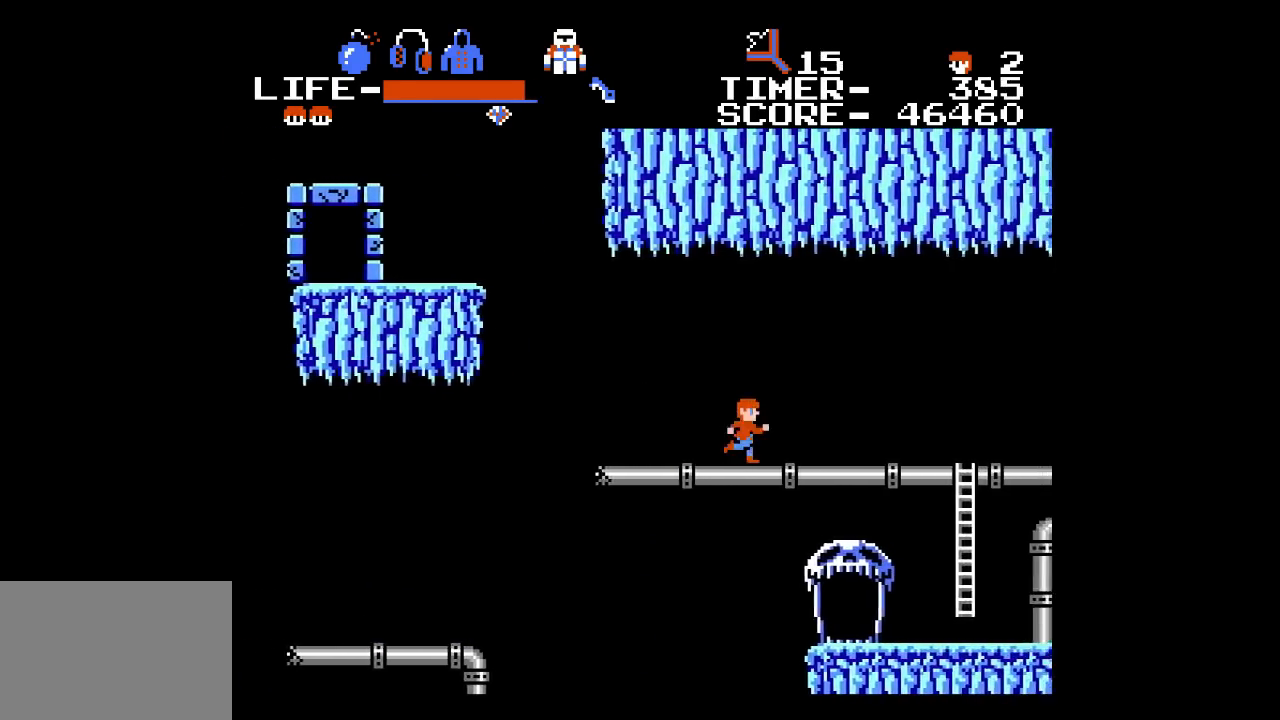
{"buttons": ["DPAD_RIGHT"], "events": []}
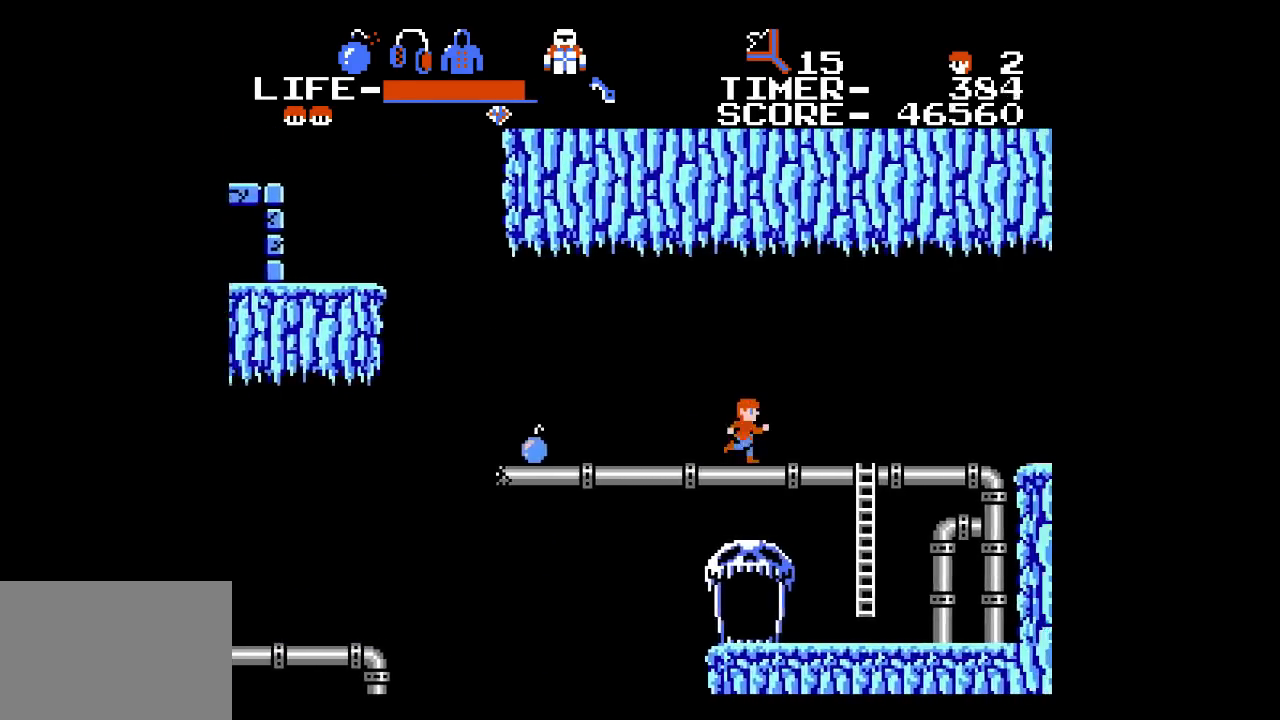
{"buttons": ["DPAD_RIGHT"], "events": []}
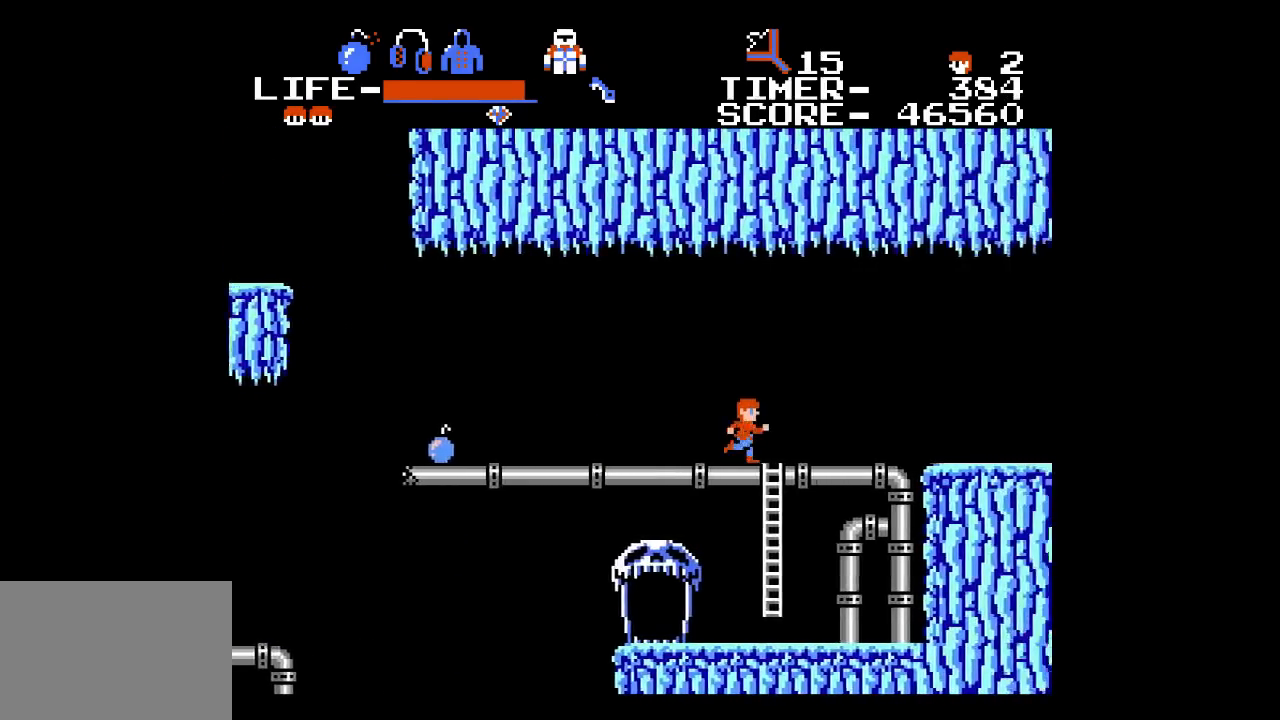
{"buttons": ["DPAD_RIGHT"], "events": []}
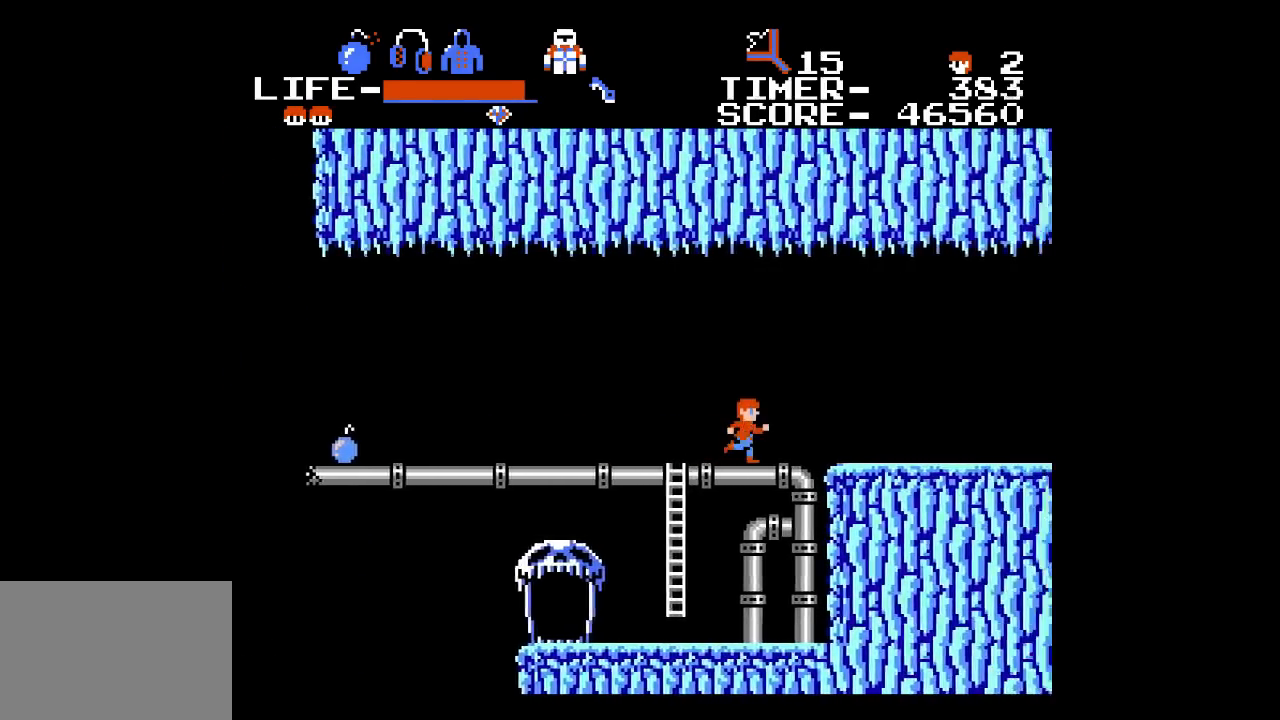
{"buttons": ["DPAD_RIGHT"], "events": []}
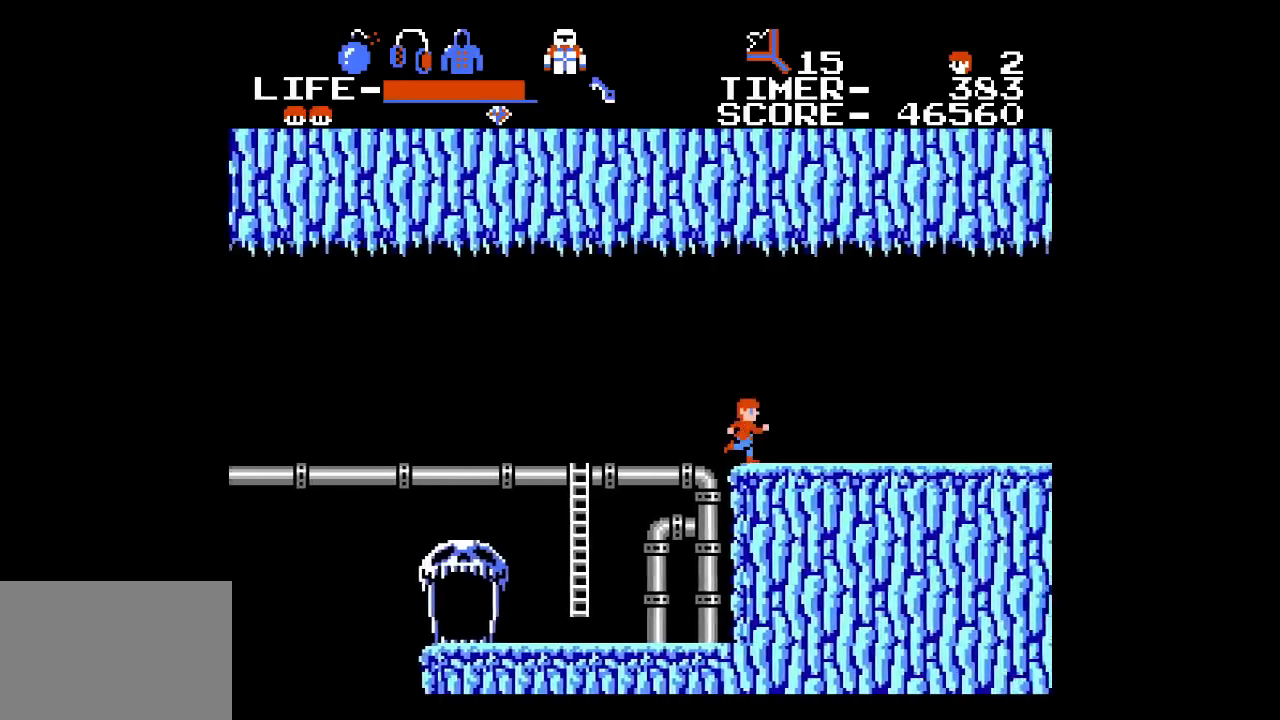
{"buttons": ["DPAD_RIGHT"], "events": []}
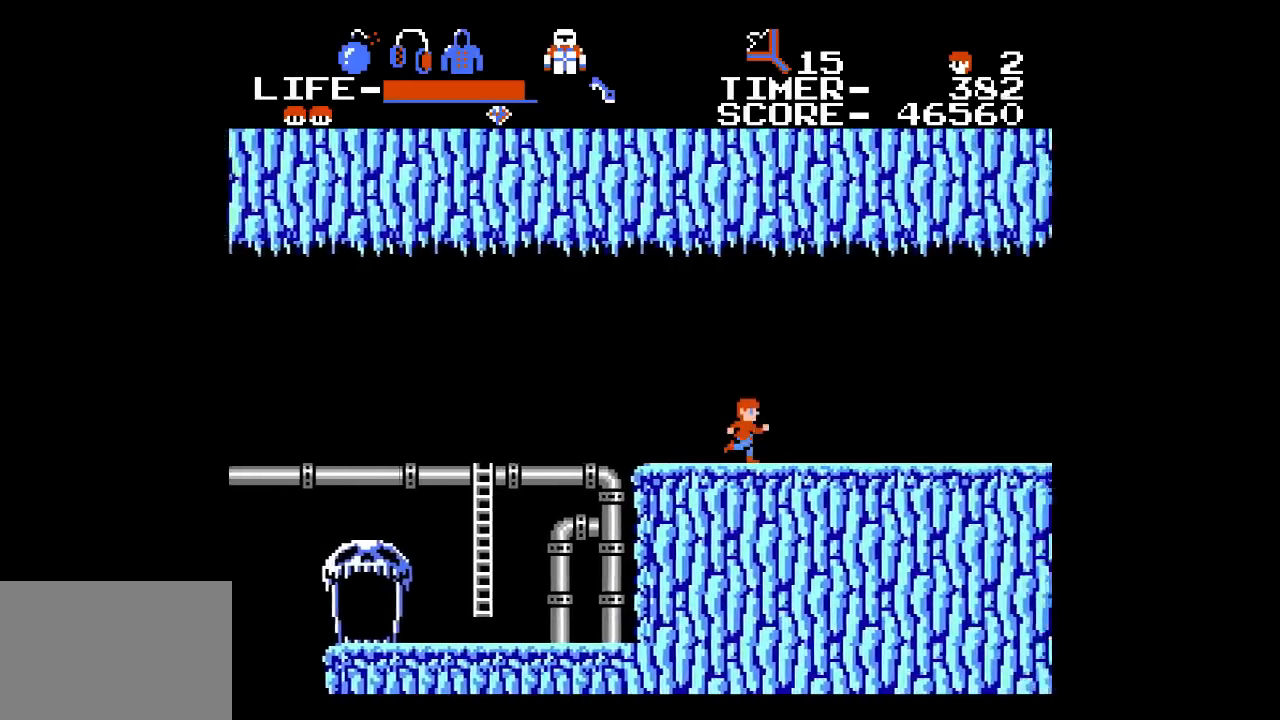
{"buttons": ["DPAD_RIGHT"], "events": []}
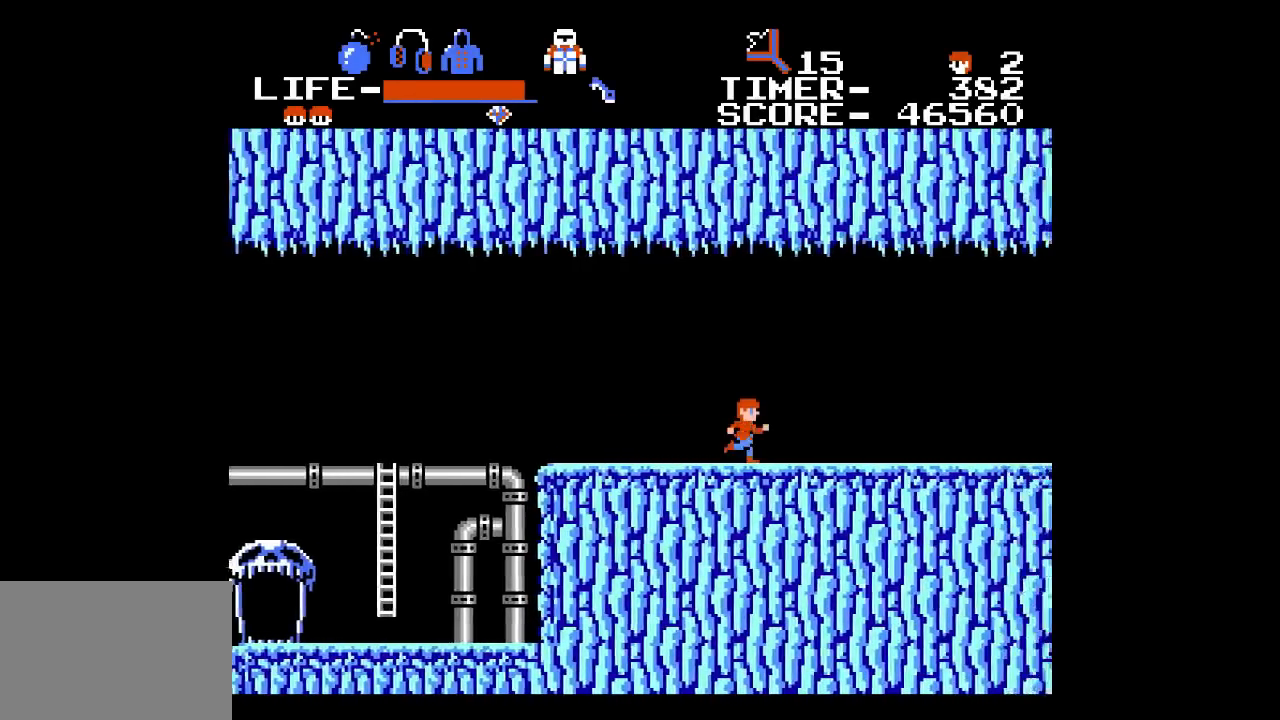
{"buttons": ["DPAD_RIGHT"], "events": []}
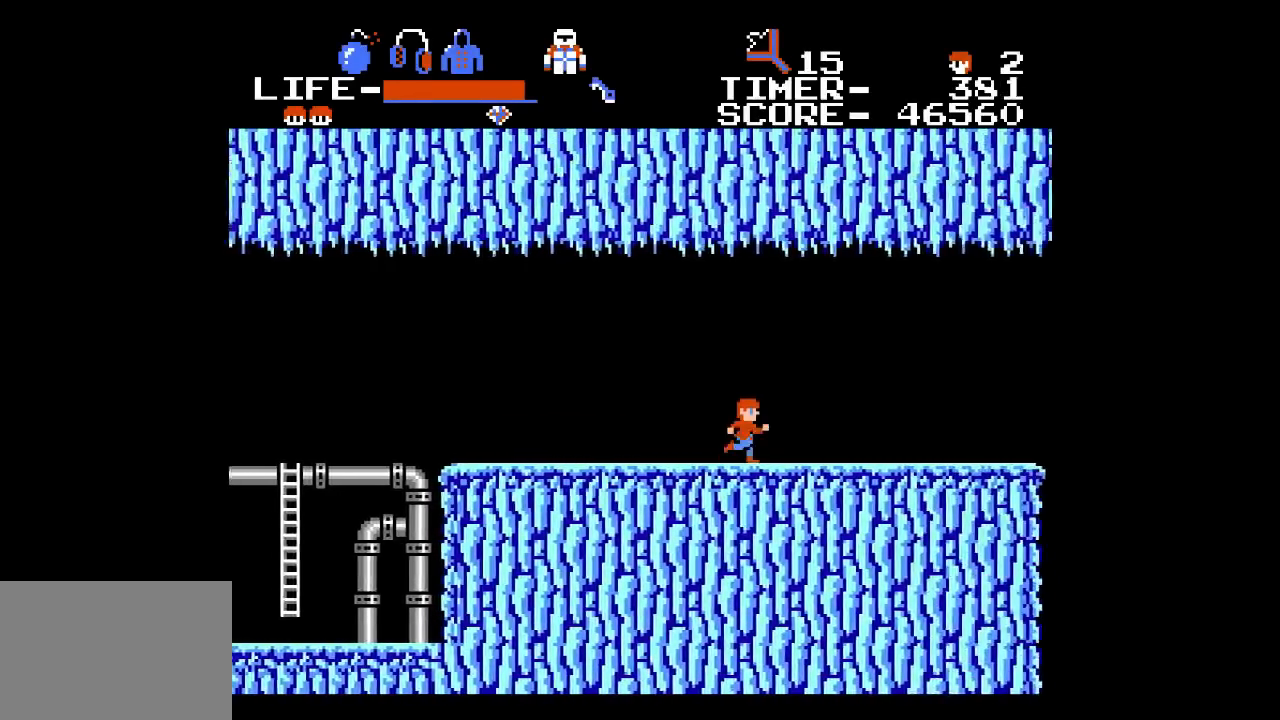
{"buttons": ["DPAD_RIGHT"], "events": []}
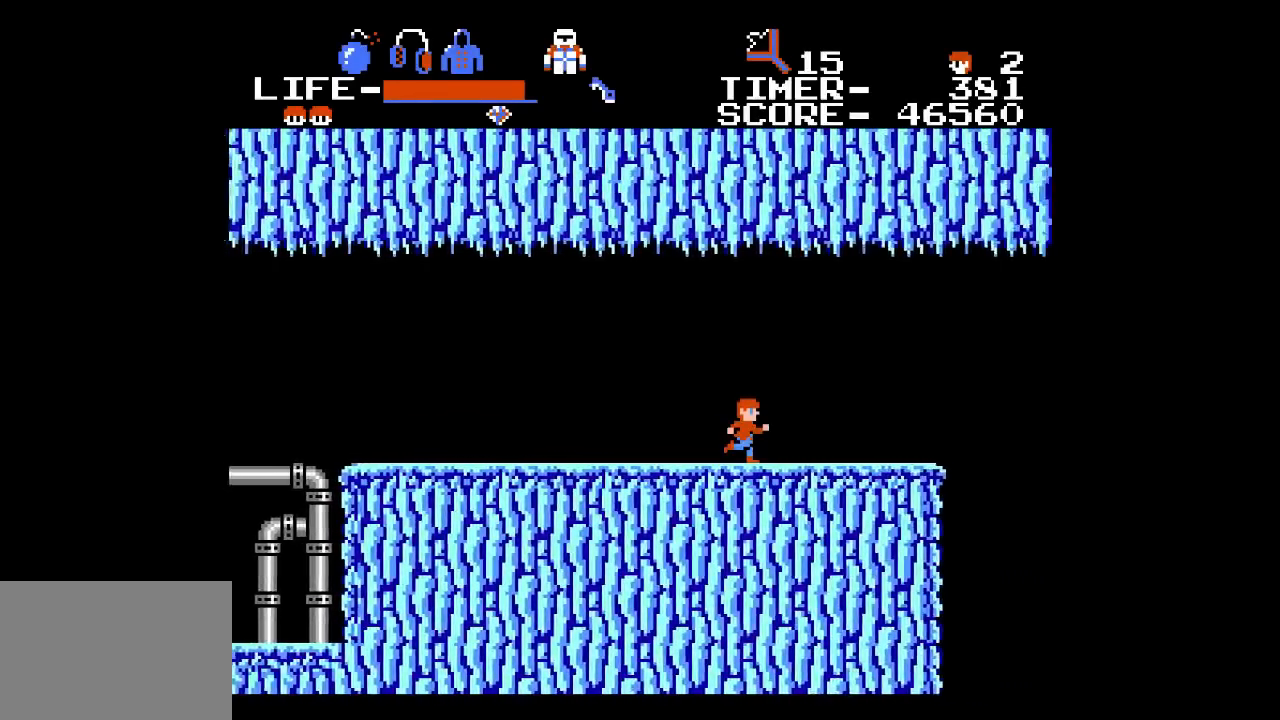
{"buttons": ["DPAD_RIGHT"], "events": []}
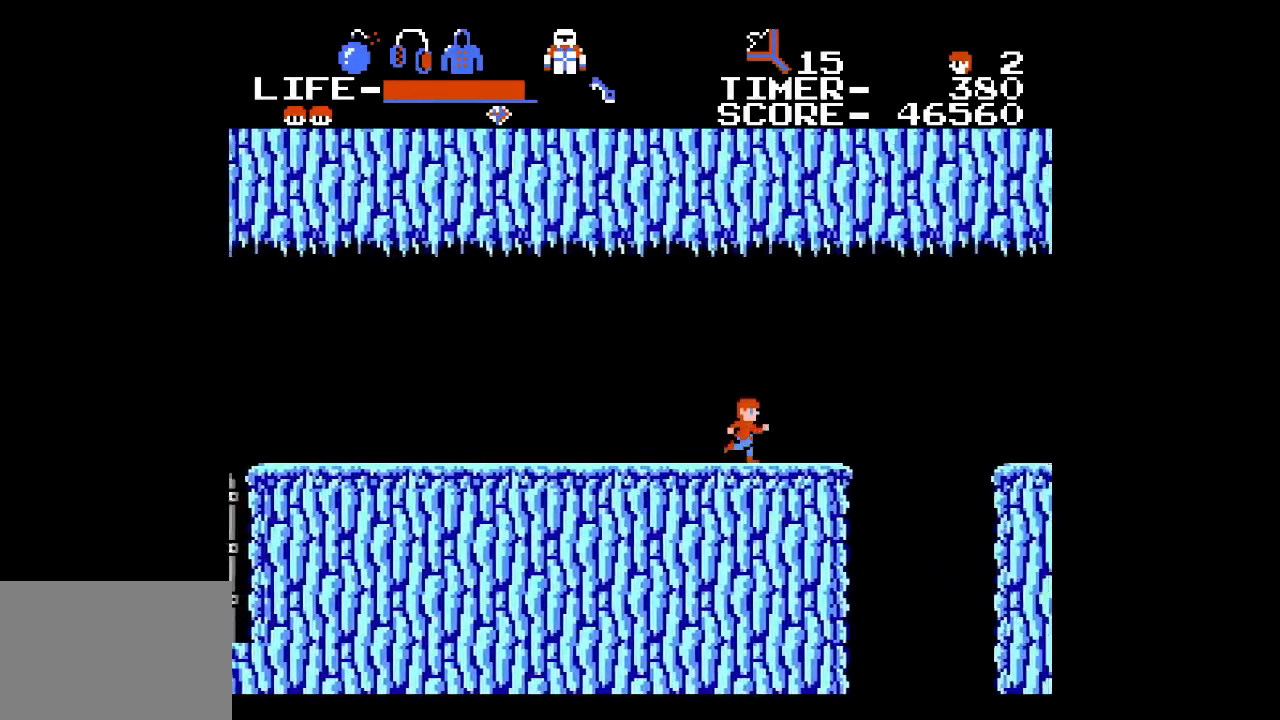
{"buttons": ["A", "DPAD_RIGHT"], "events": [[400, "A", "down"]]}
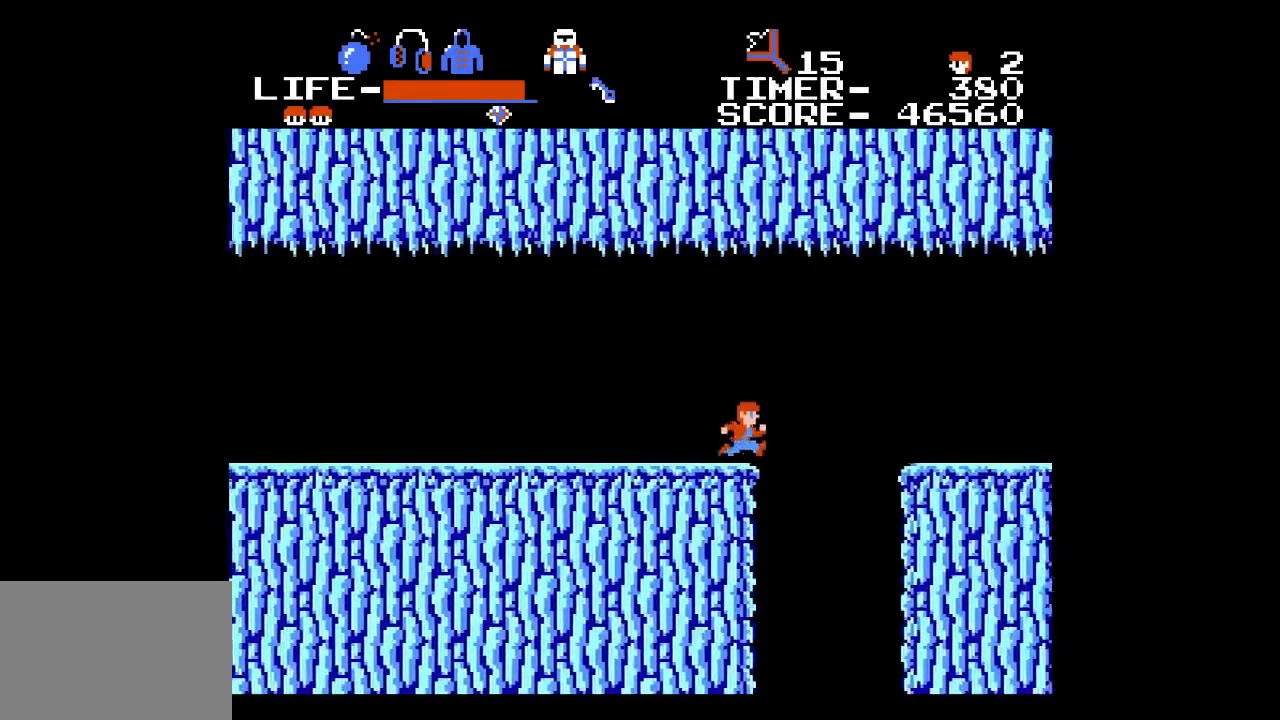
{"buttons": ["DPAD_RIGHT"], "events": [[150, "A", "up"]]}
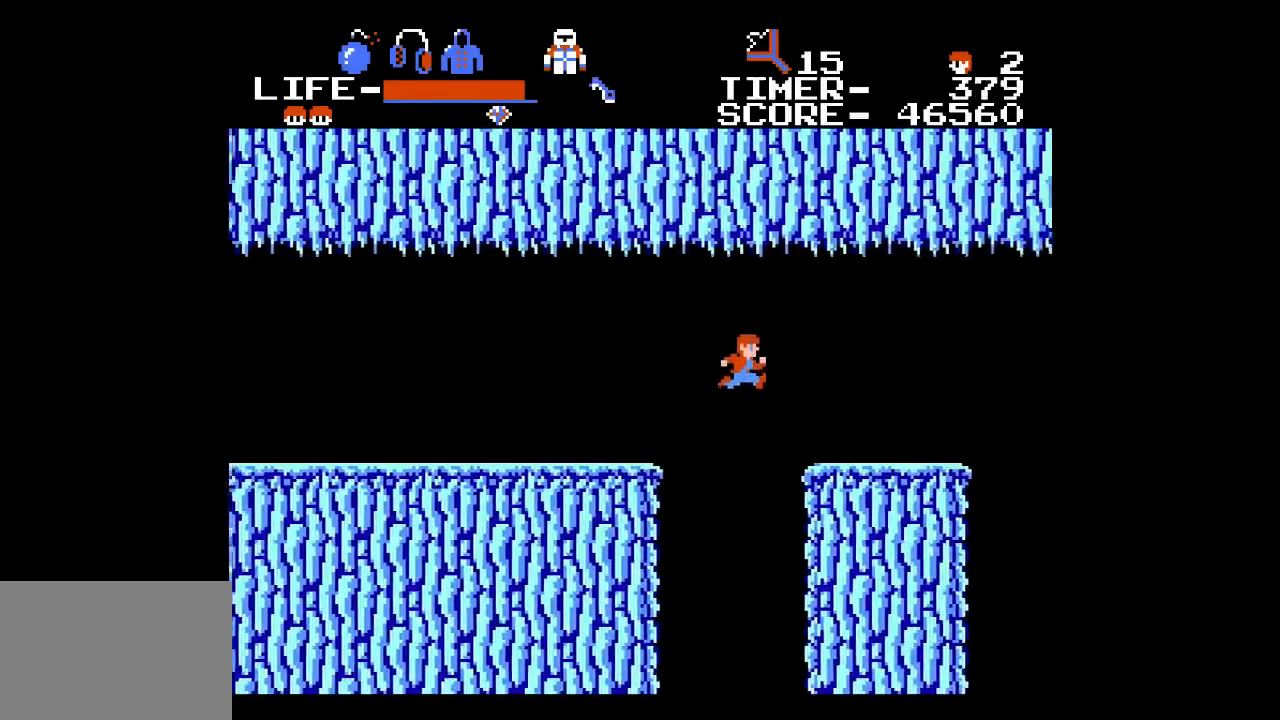
{"buttons": ["DPAD_RIGHT"], "events": []}
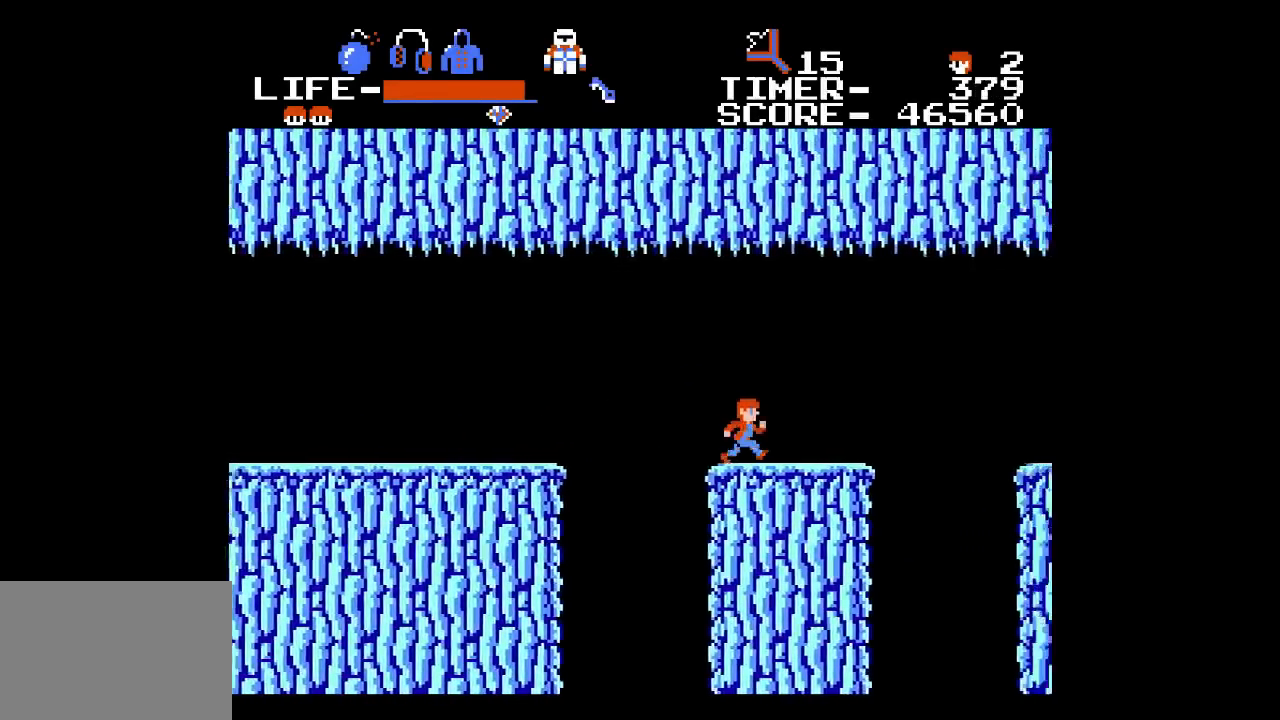
{"buttons": ["DPAD_RIGHT"], "events": []}
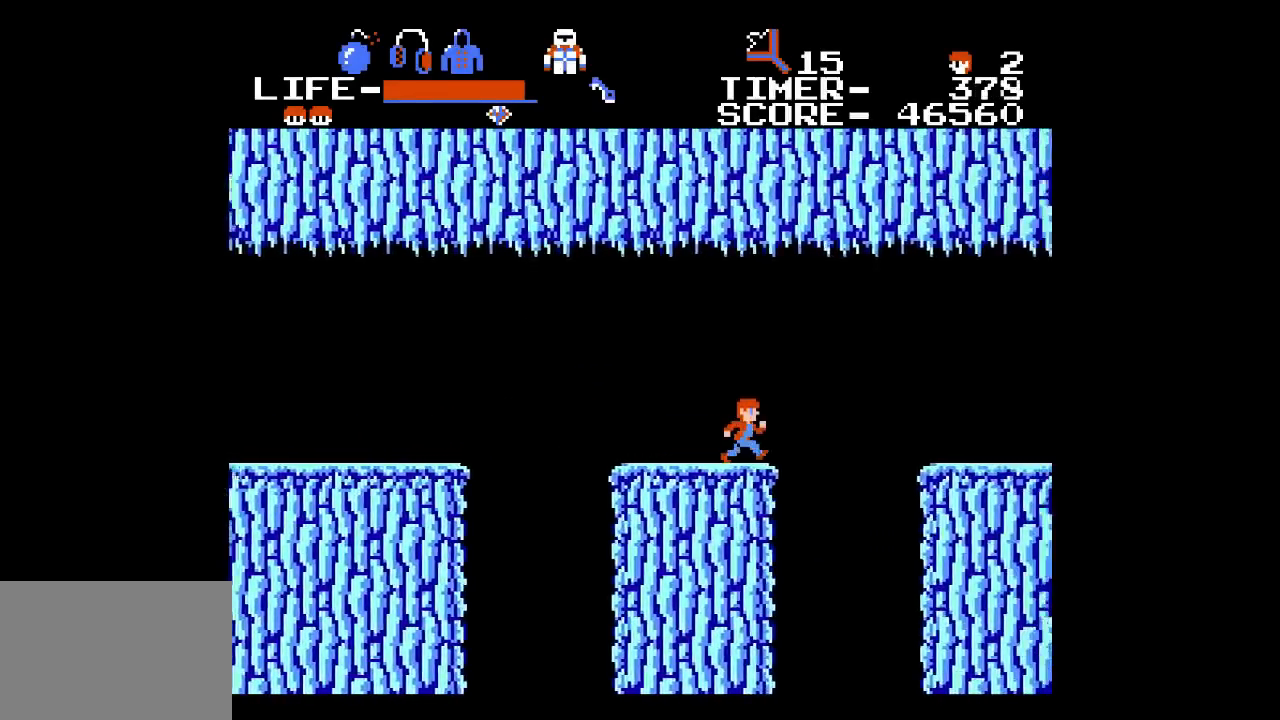
{"buttons": ["DPAD_RIGHT"], "events": [[83, "A", "down"], [317, "A", "up"]]}
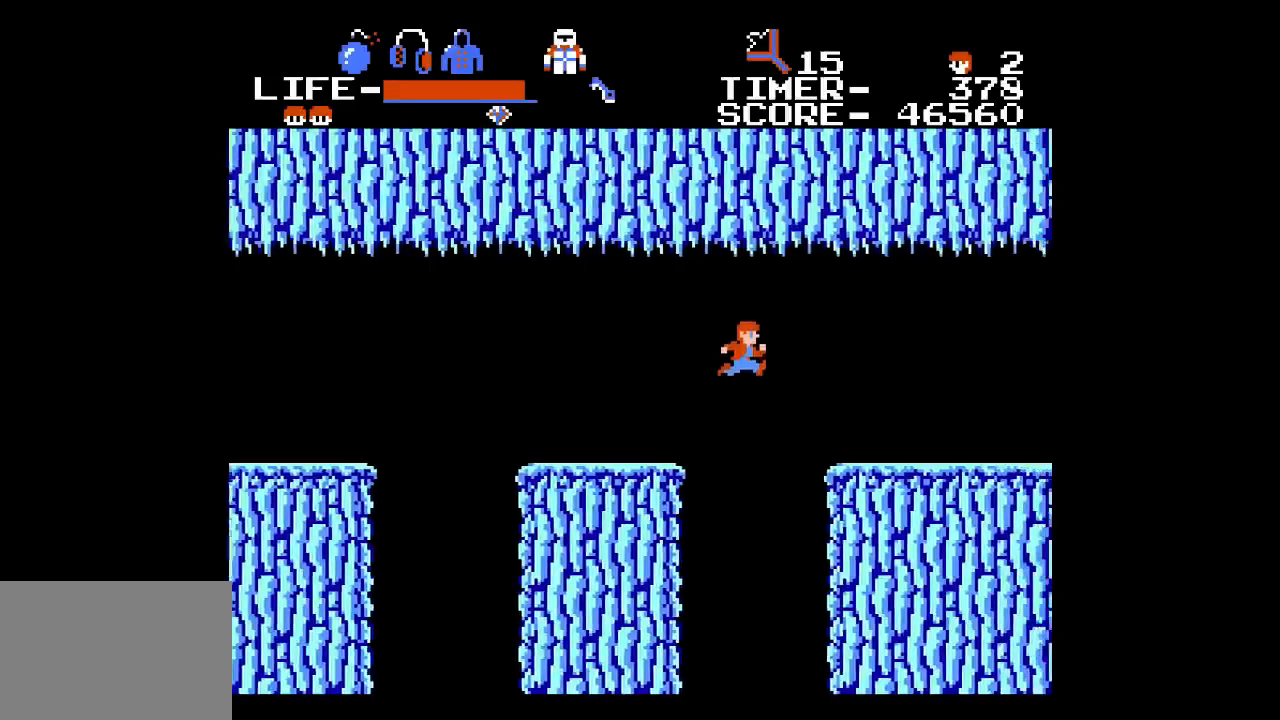
{"buttons": ["DPAD_RIGHT"], "events": []}
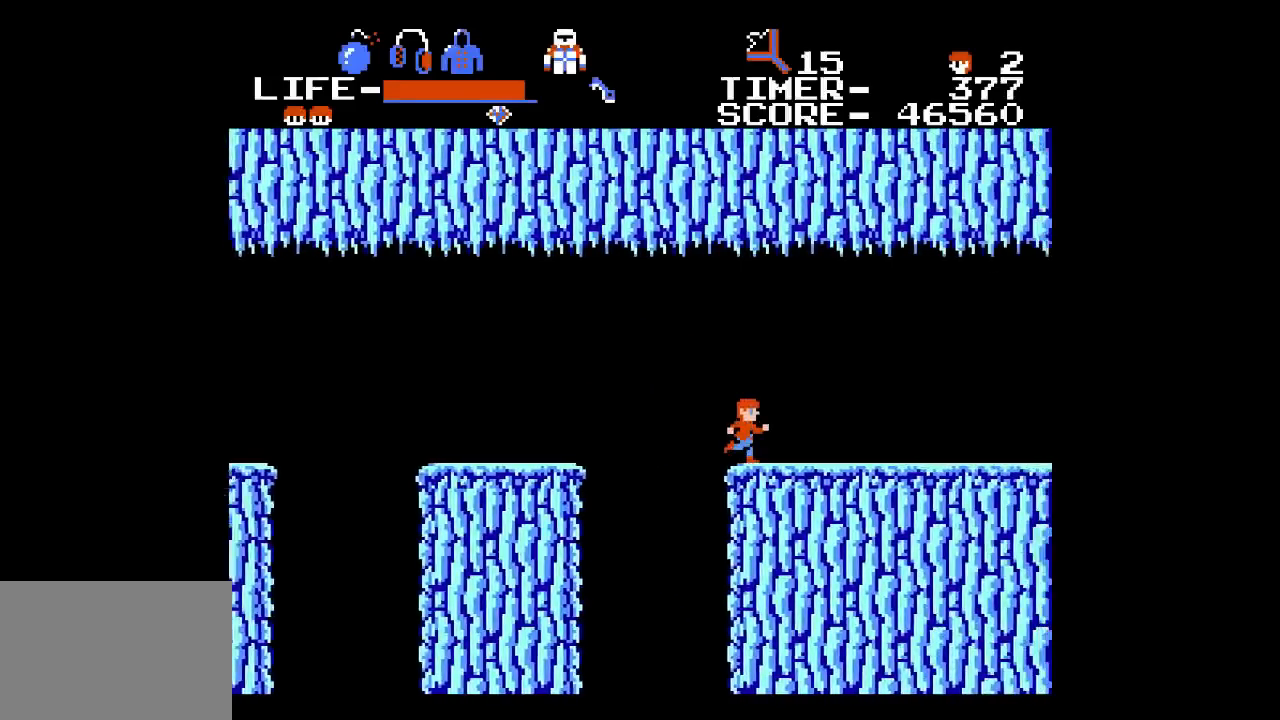
{"buttons": ["DPAD_RIGHT"], "events": []}
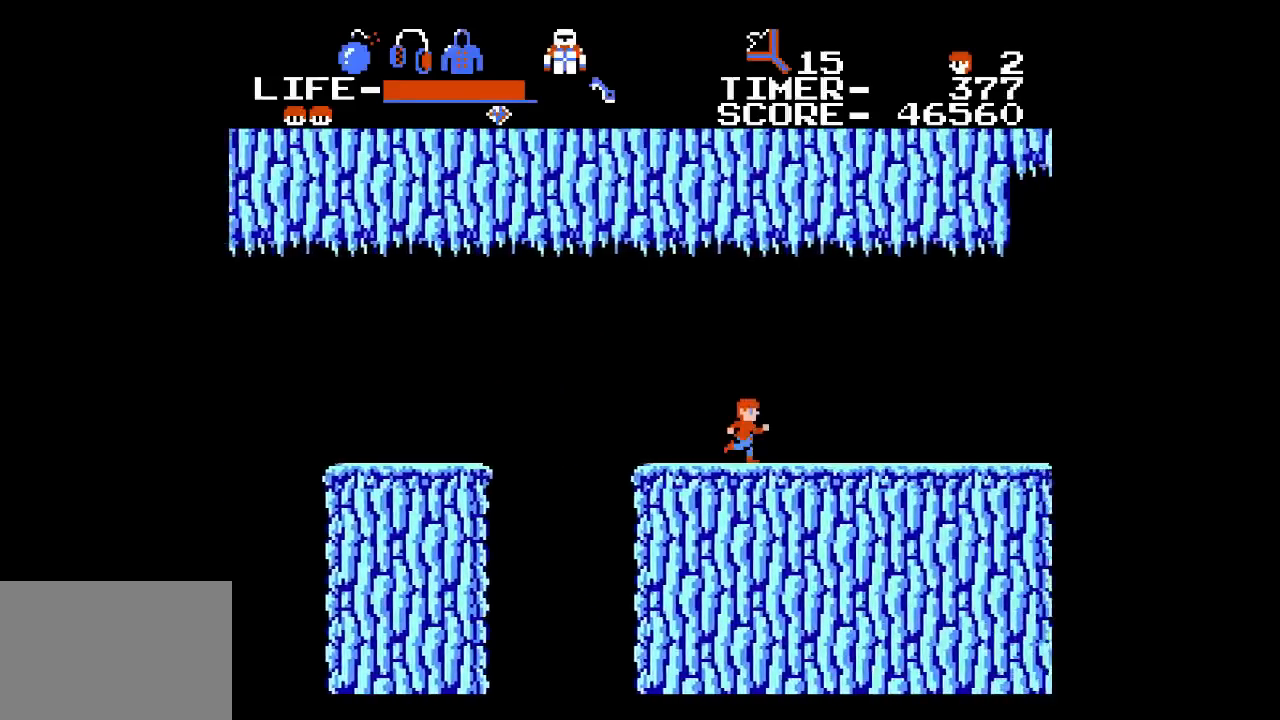
{"buttons": ["DPAD_RIGHT"], "events": []}
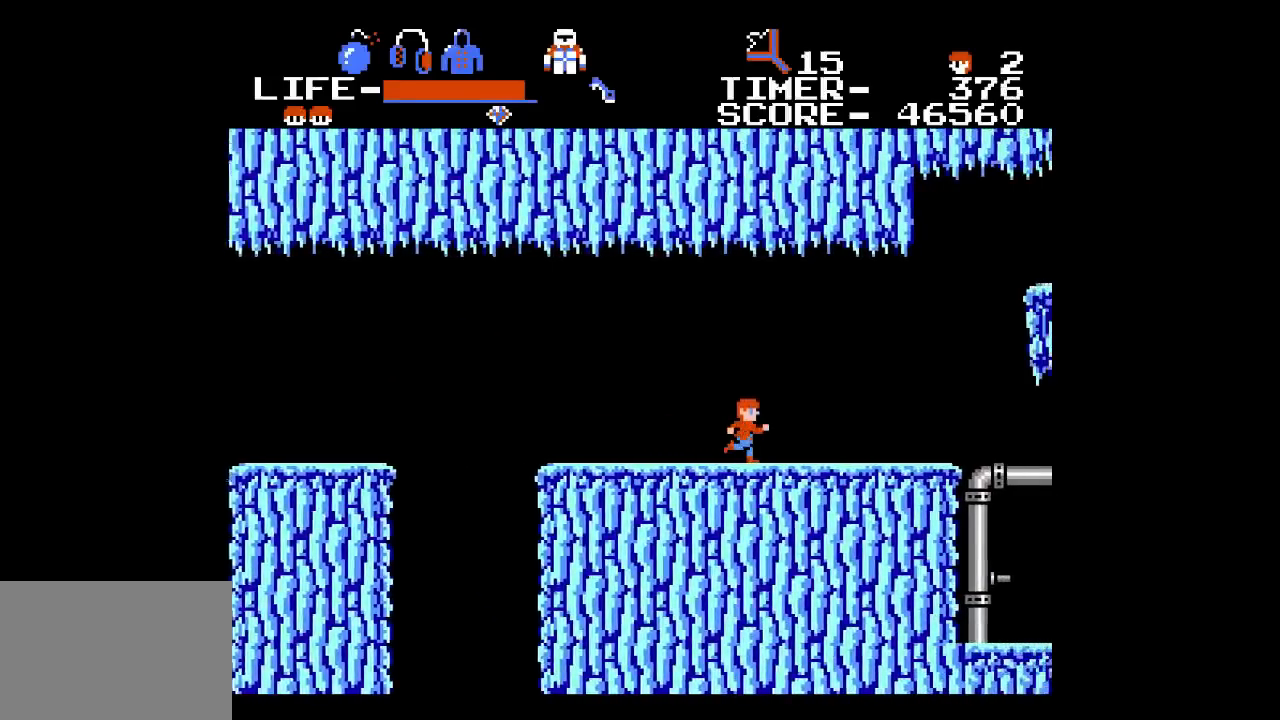
{"buttons": ["DPAD_RIGHT"], "events": []}